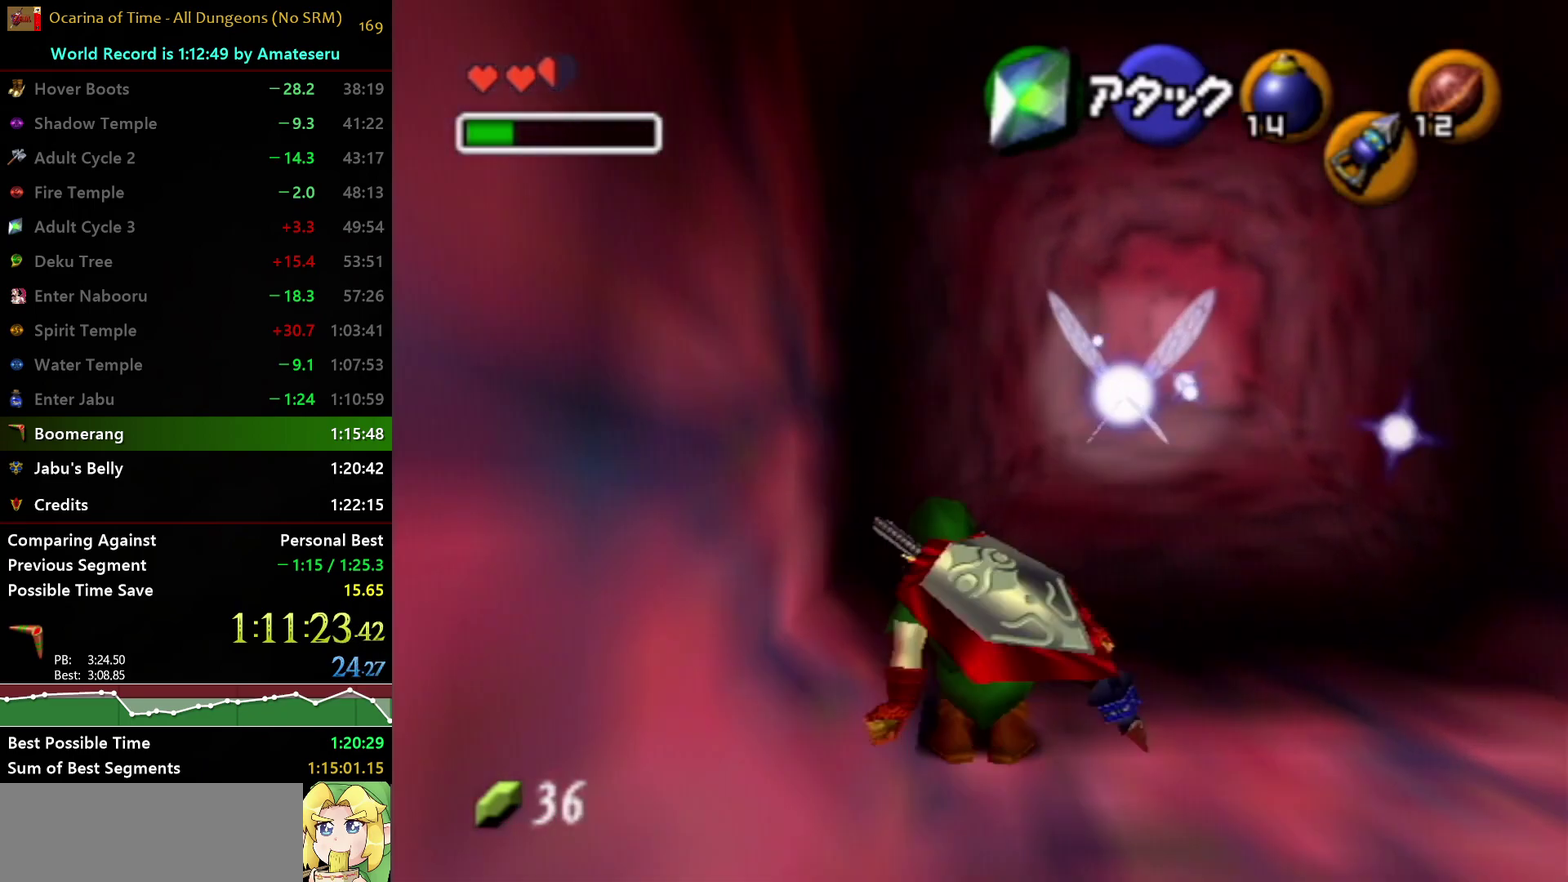
Gameplay with a controller (Nintendo layout); each line is a JSON object with the inputs held at the frame after it. "events" lists button and stick changes between this image and that frame as [ms after this image, input, new state], when the widget could be followed in between. Not read: L3 R3 START.
{"buttons": ["A"], "left_stick": "up", "right_stick": "center", "events": [[300, "A", "down"]]}
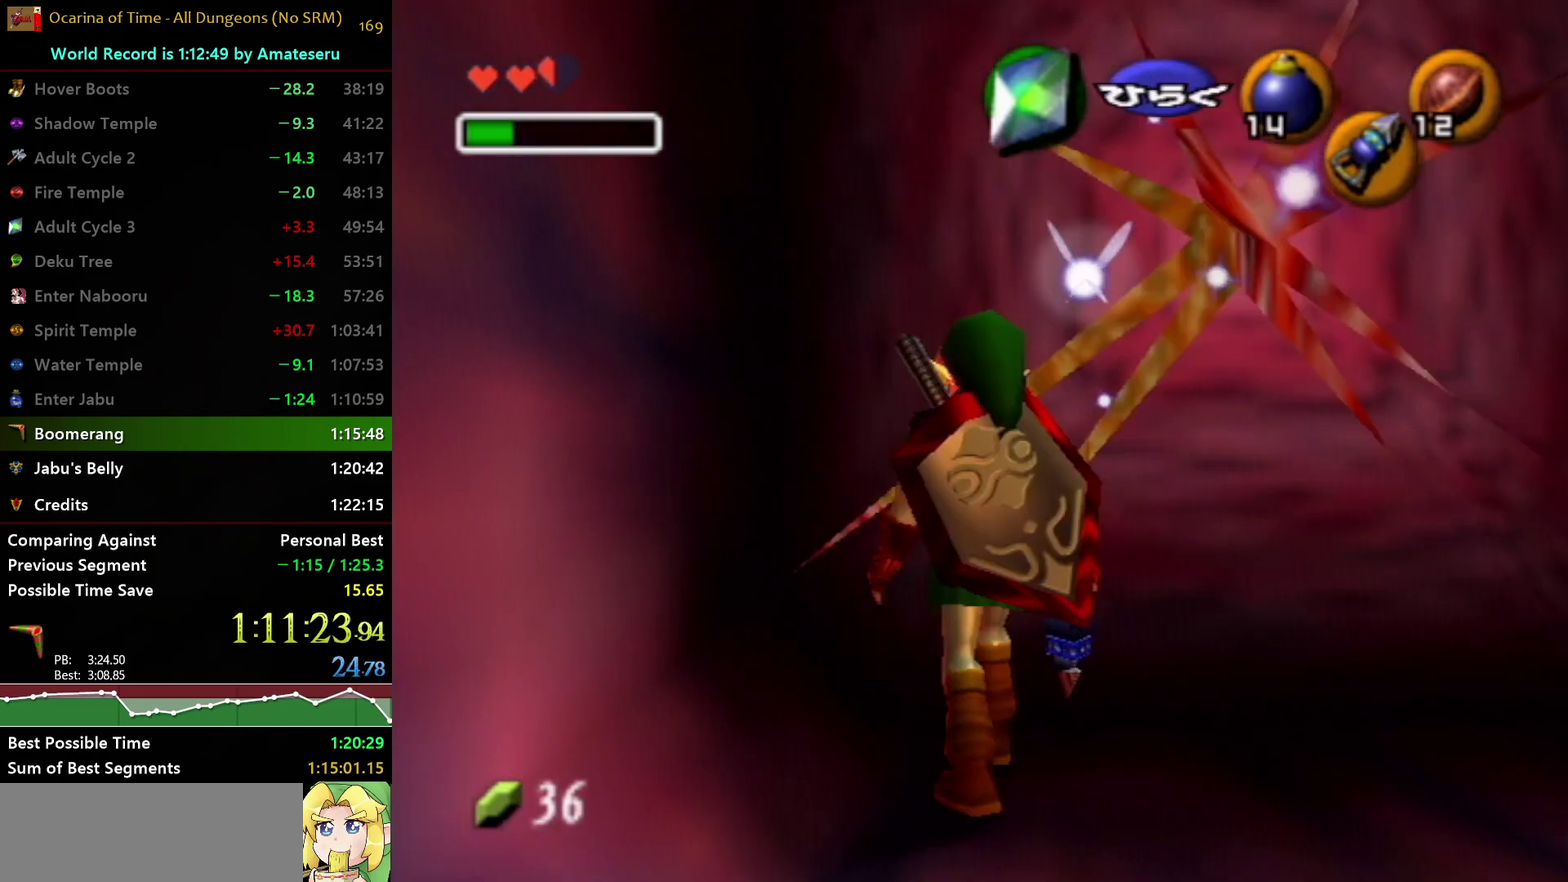
{"buttons": [], "left_stick": "up", "right_stick": "center", "events": [[150, "A", "up"], [150, "left_stick", "center"], [400, "left_stick", "up"]]}
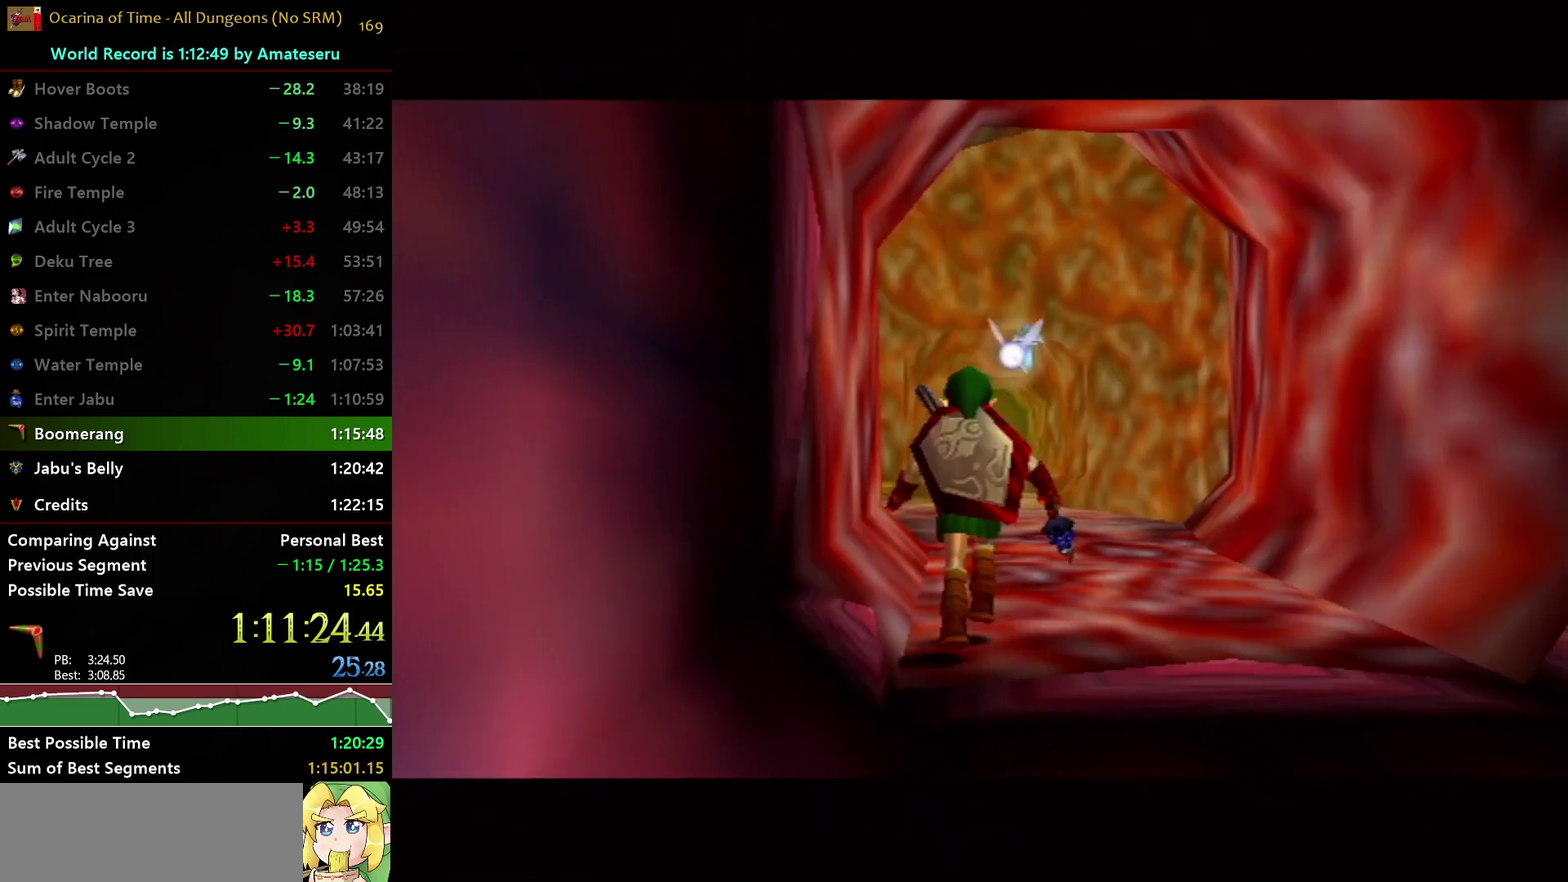
{"buttons": [], "left_stick": "up", "right_stick": "center", "events": []}
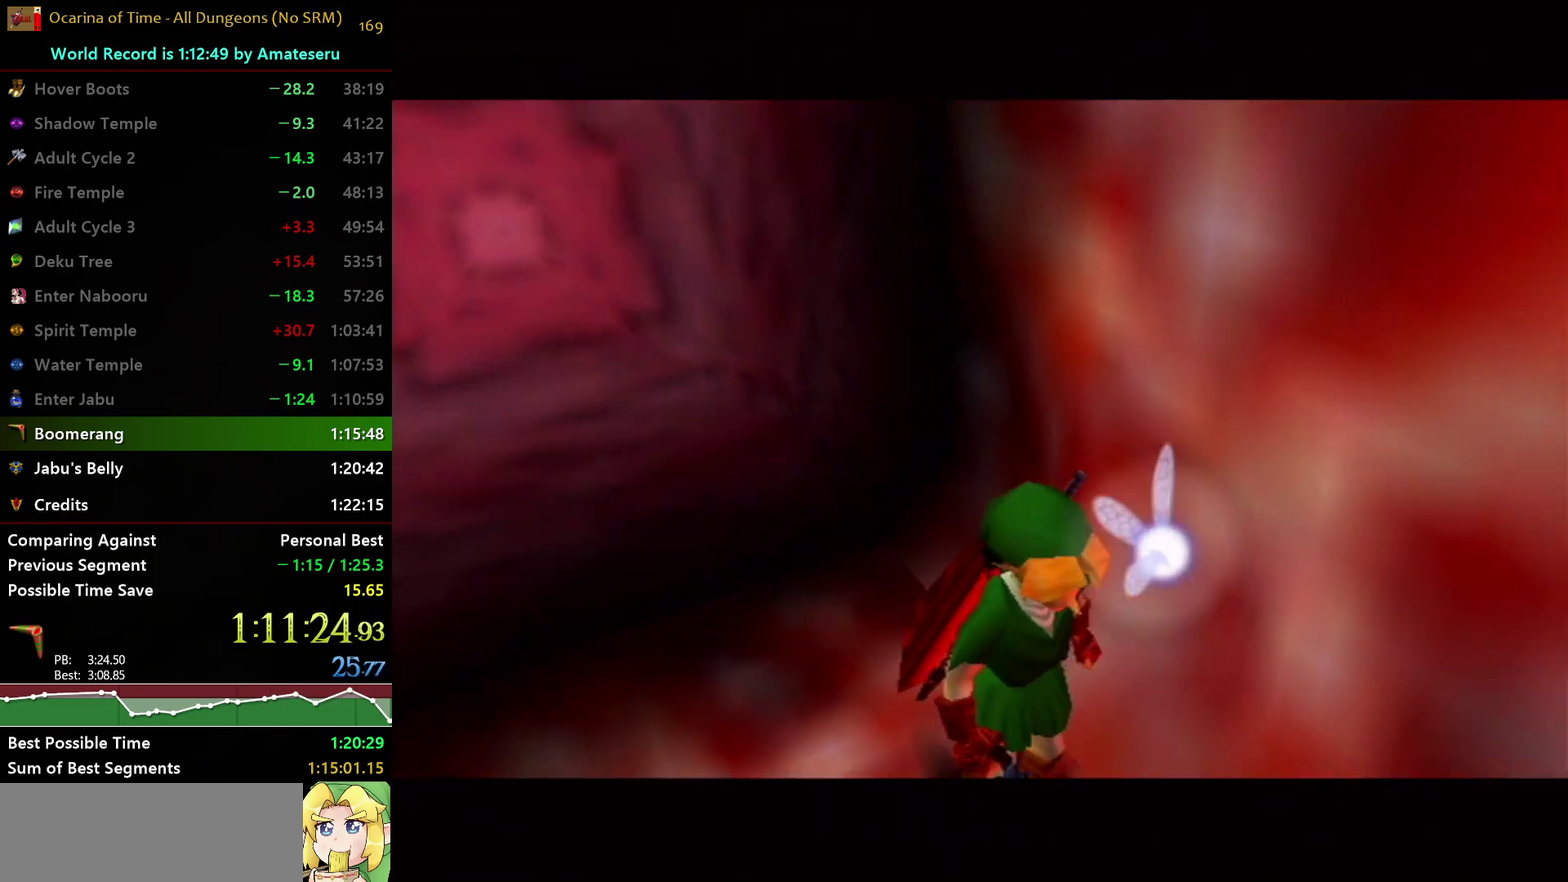
{"buttons": [], "left_stick": "up", "right_stick": "center", "events": []}
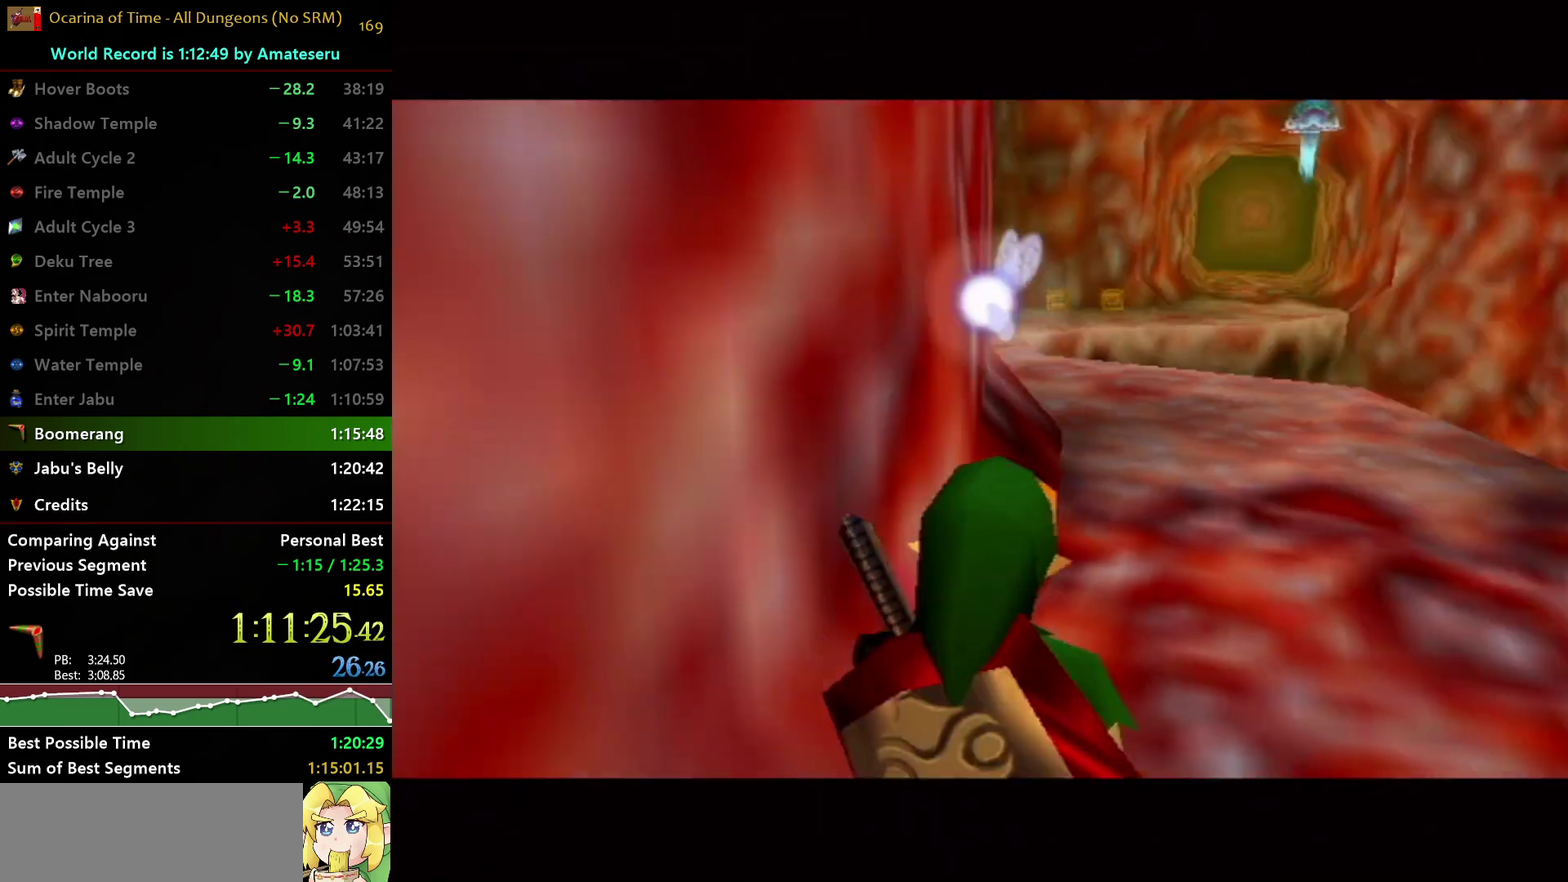
{"buttons": ["A"], "left_stick": "up", "right_stick": "center", "events": [[383, "A", "down"]]}
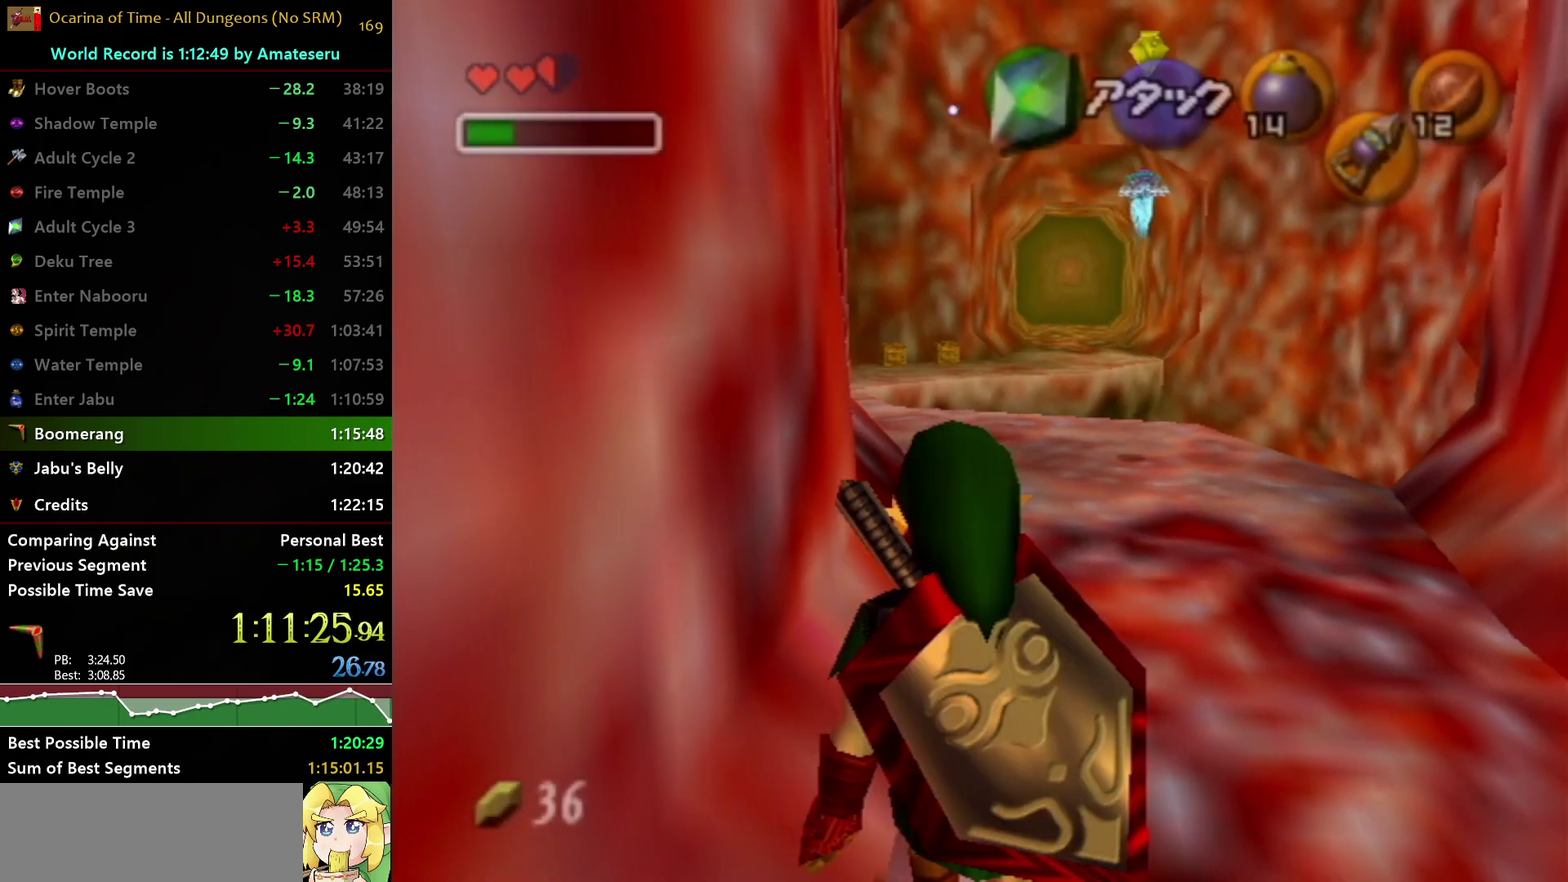
{"buttons": [], "left_stick": "up", "right_stick": "center", "events": [[267, "A", "up"]]}
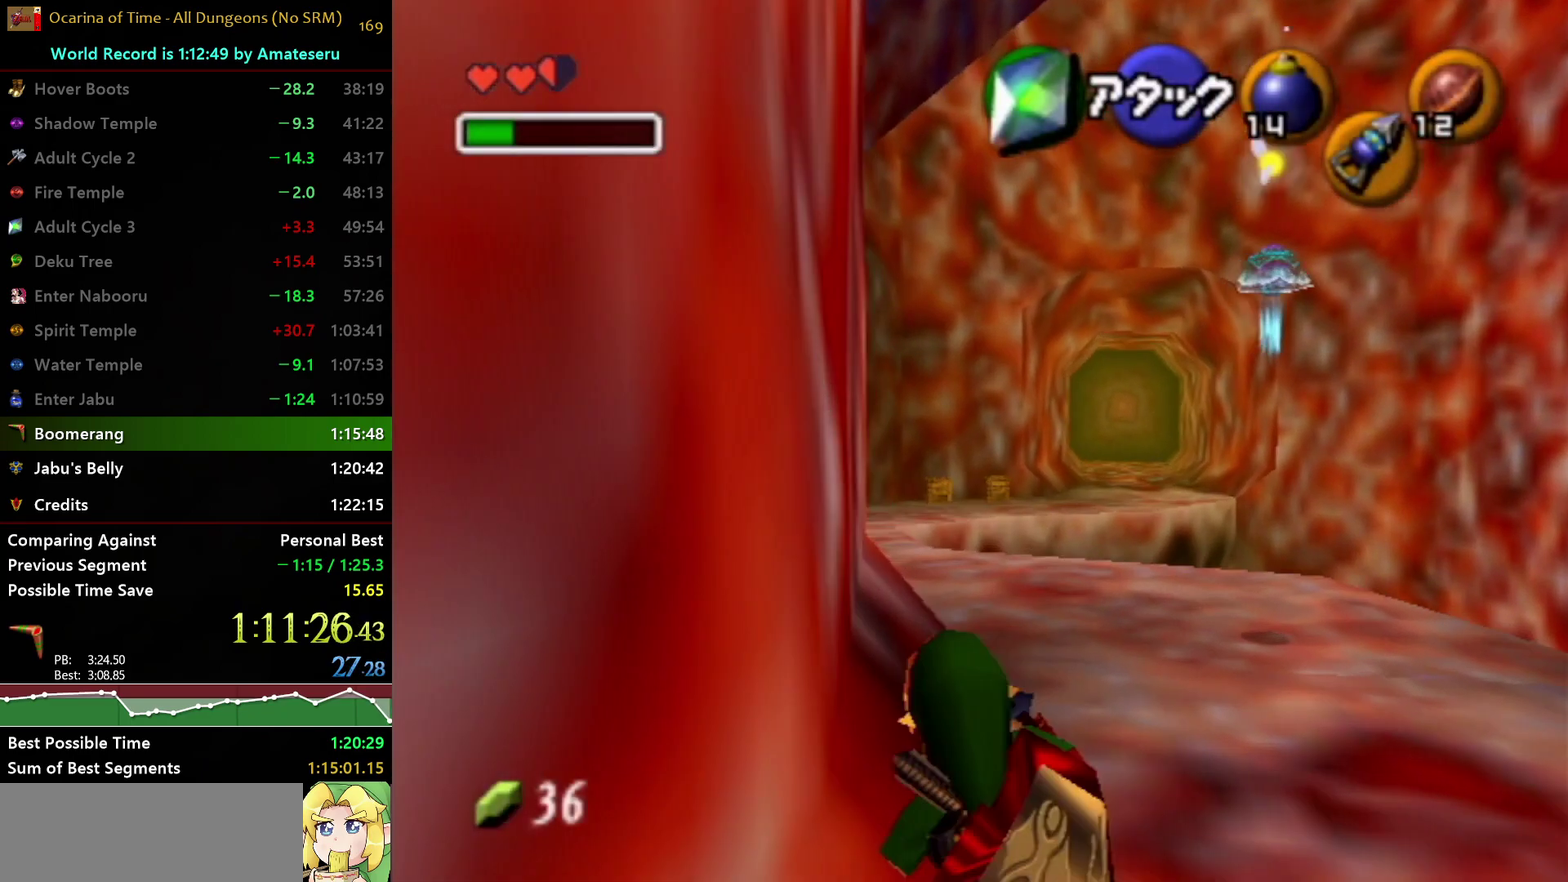
{"buttons": ["A"], "left_stick": "up", "right_stick": "center", "events": [[167, "A", "down"]]}
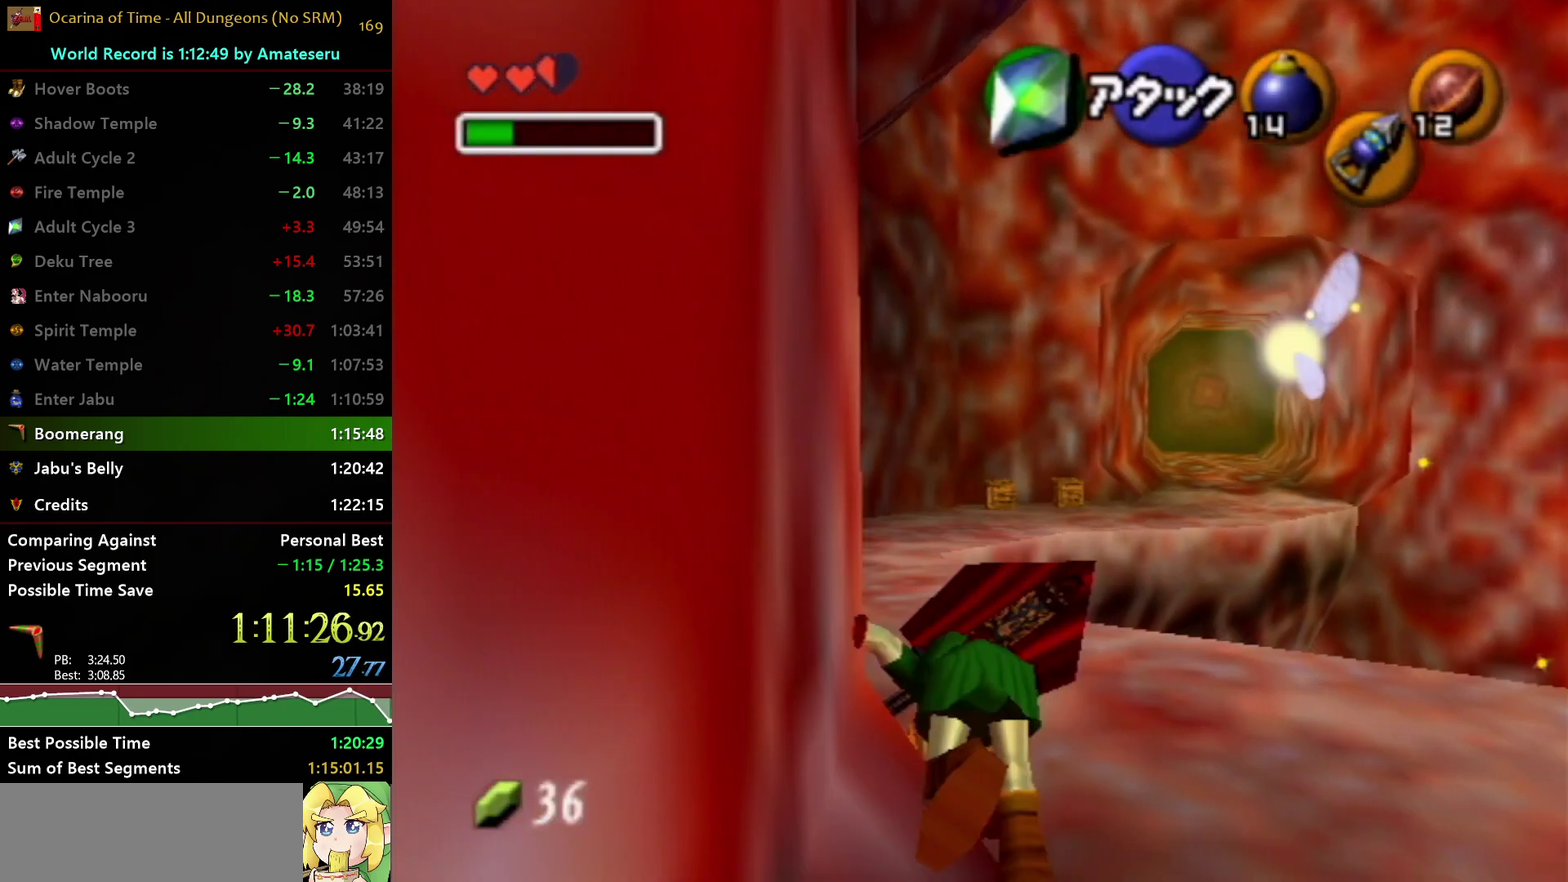
{"buttons": ["A"], "left_stick": "up", "right_stick": "center", "events": [[33, "A", "up"], [400, "A", "down"]]}
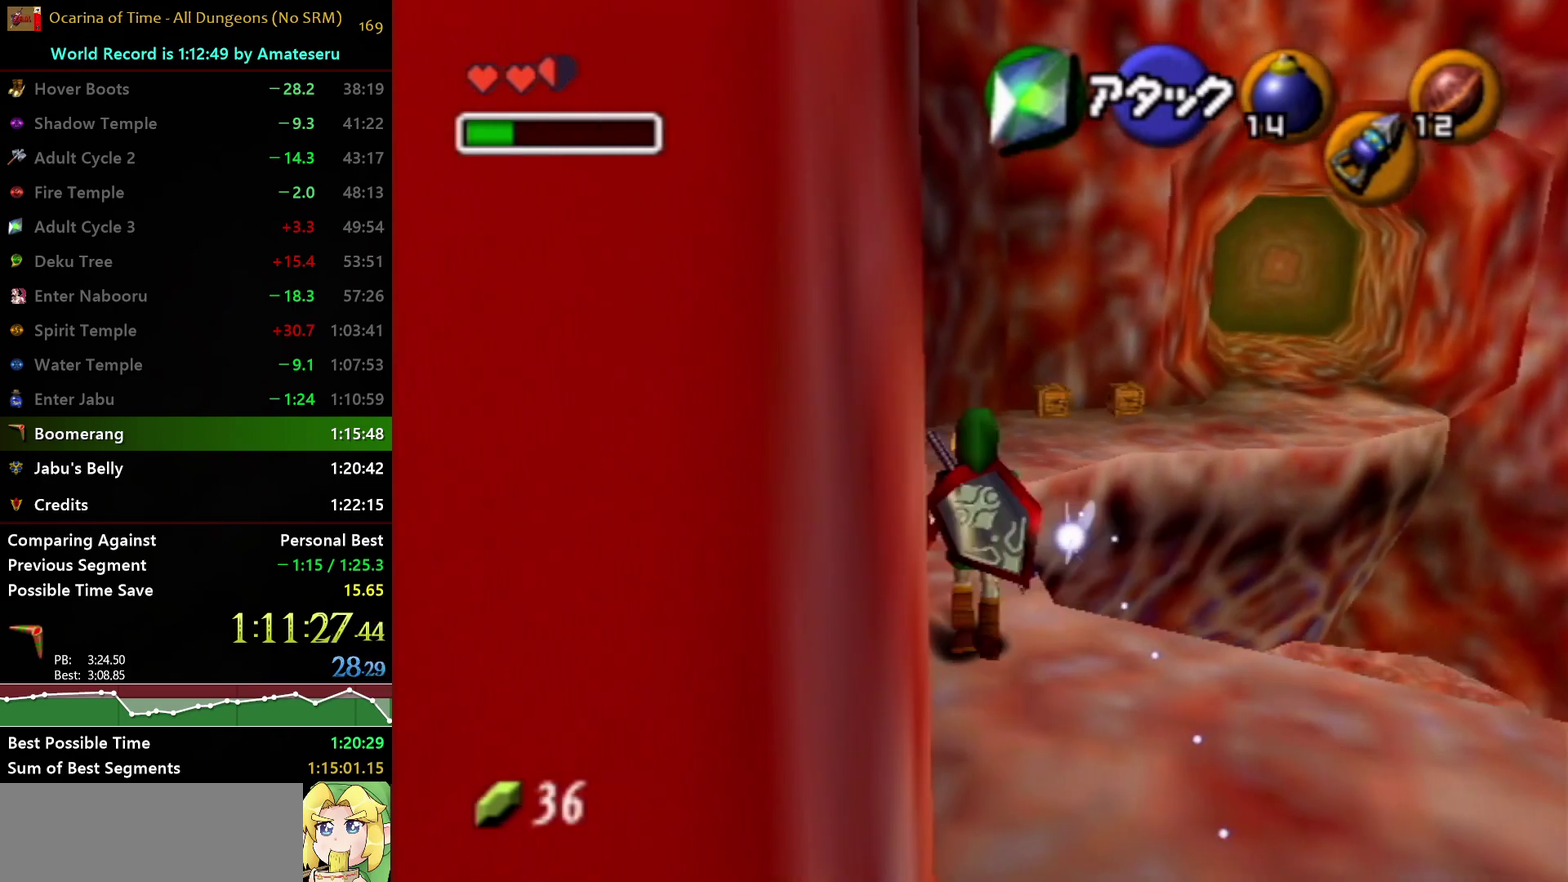
{"buttons": [], "left_stick": "up-right", "right_stick": "center", "events": [[250, "A", "up"], [500, "left_stick", "up-right"]]}
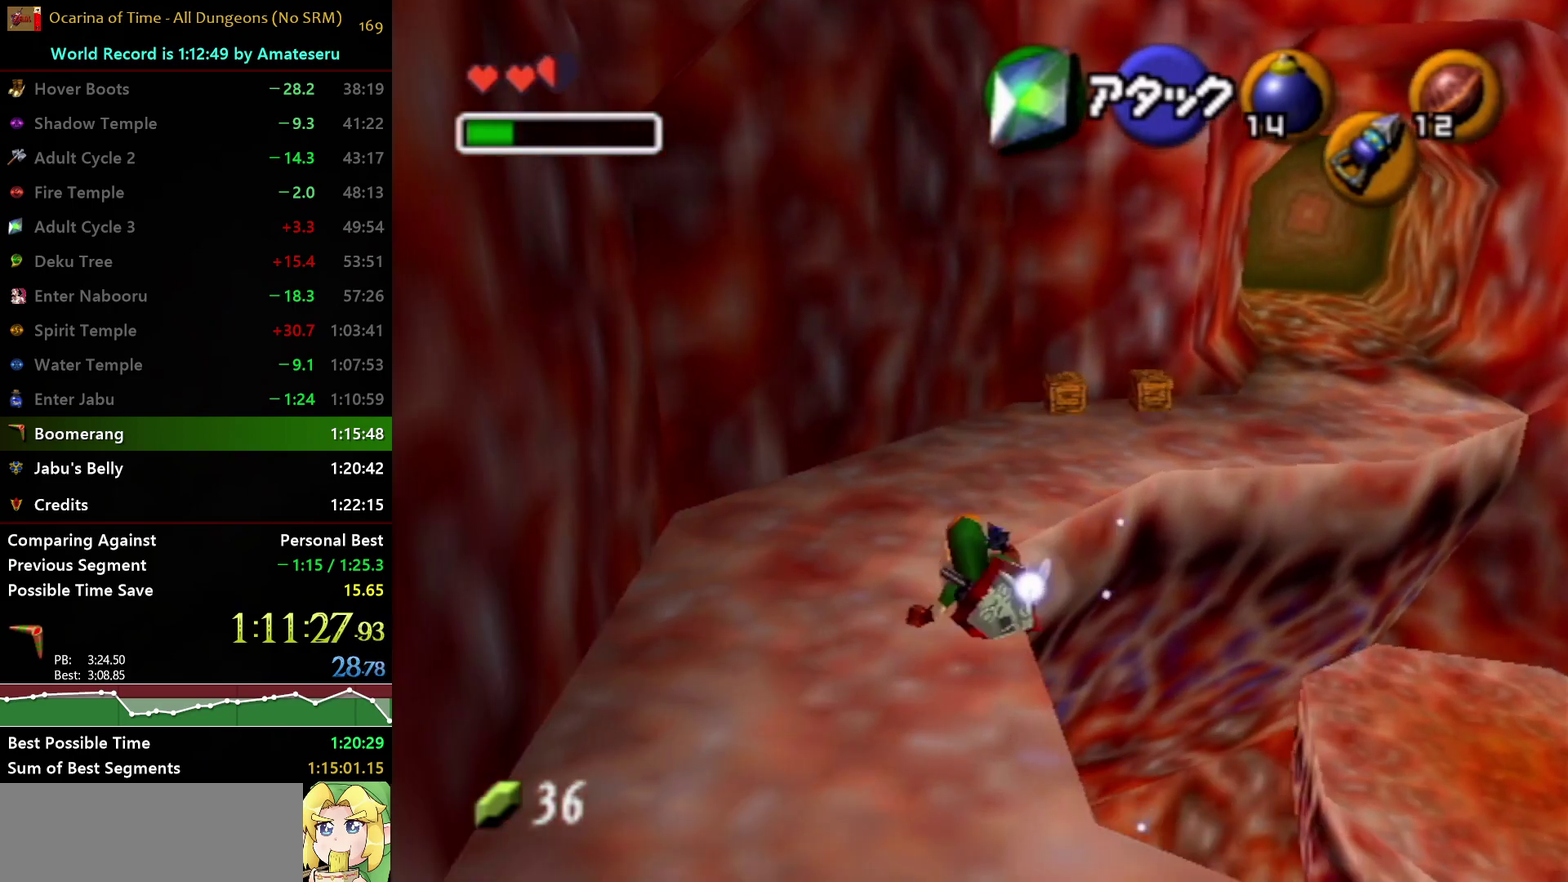
{"buttons": ["A"], "left_stick": "up-right", "right_stick": "center", "events": [[167, "A", "down"]]}
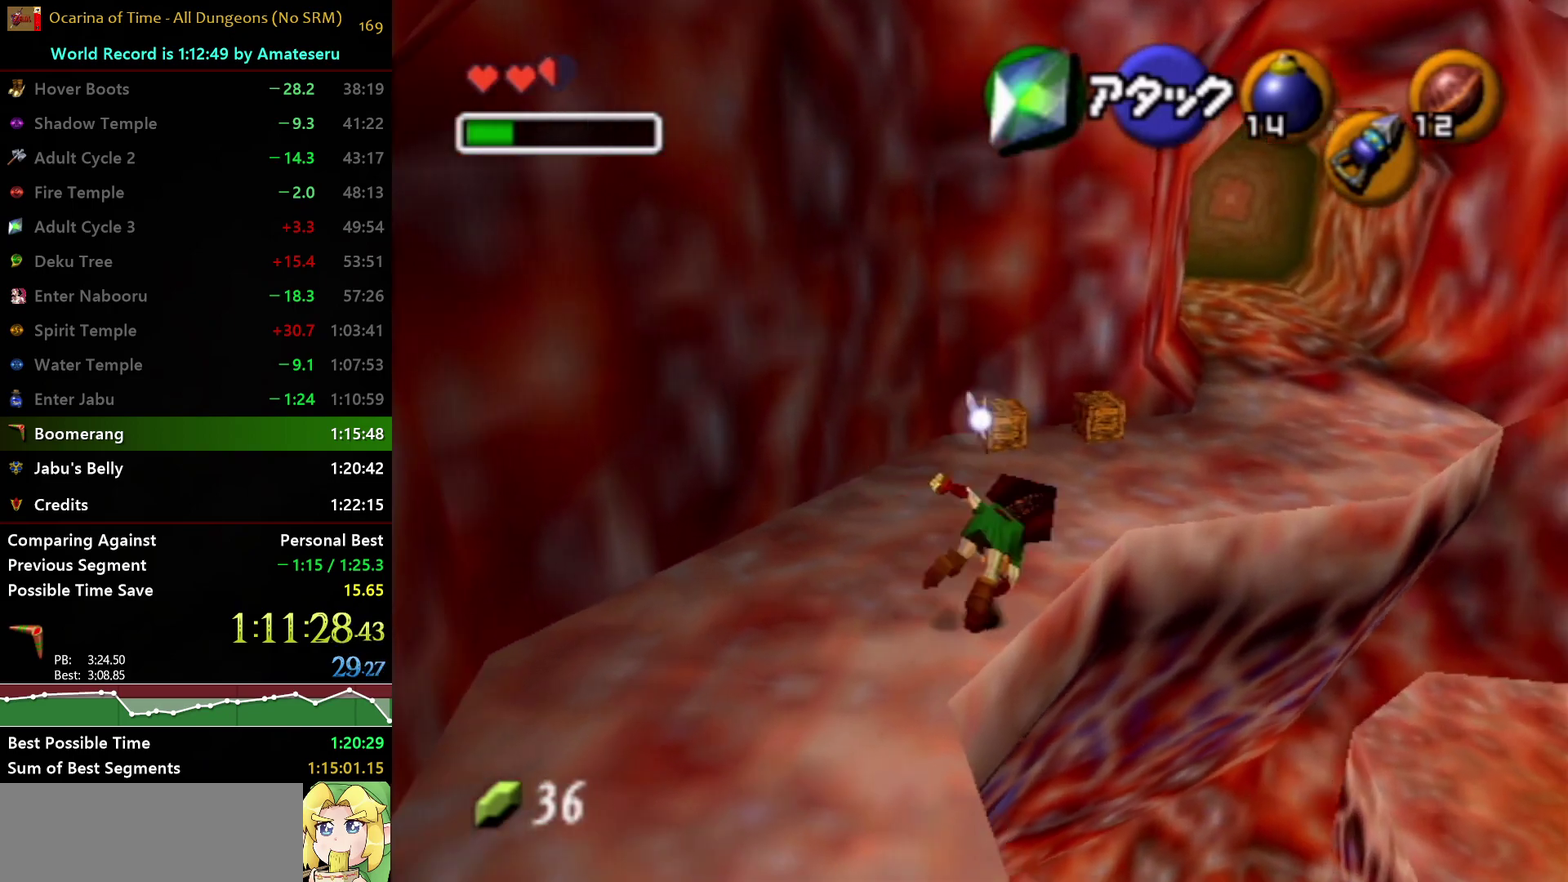
{"buttons": [], "left_stick": "up-right", "right_stick": "center", "events": [[67, "A", "up"]]}
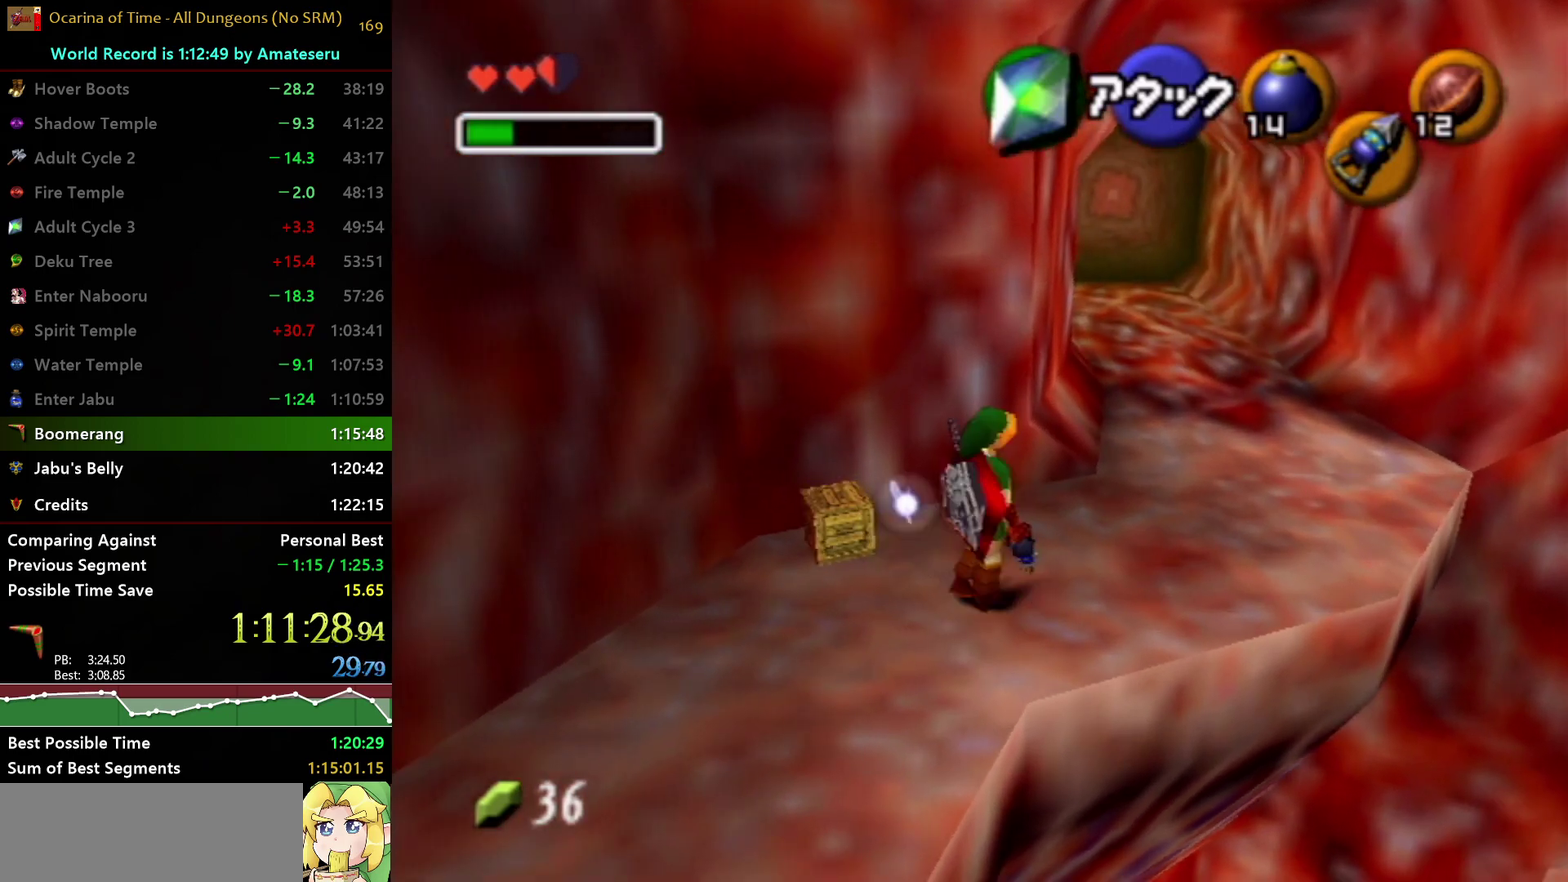
{"buttons": ["A"], "left_stick": "up", "right_stick": "center", "events": [[50, "left_stick", "up"], [167, "A", "down"]]}
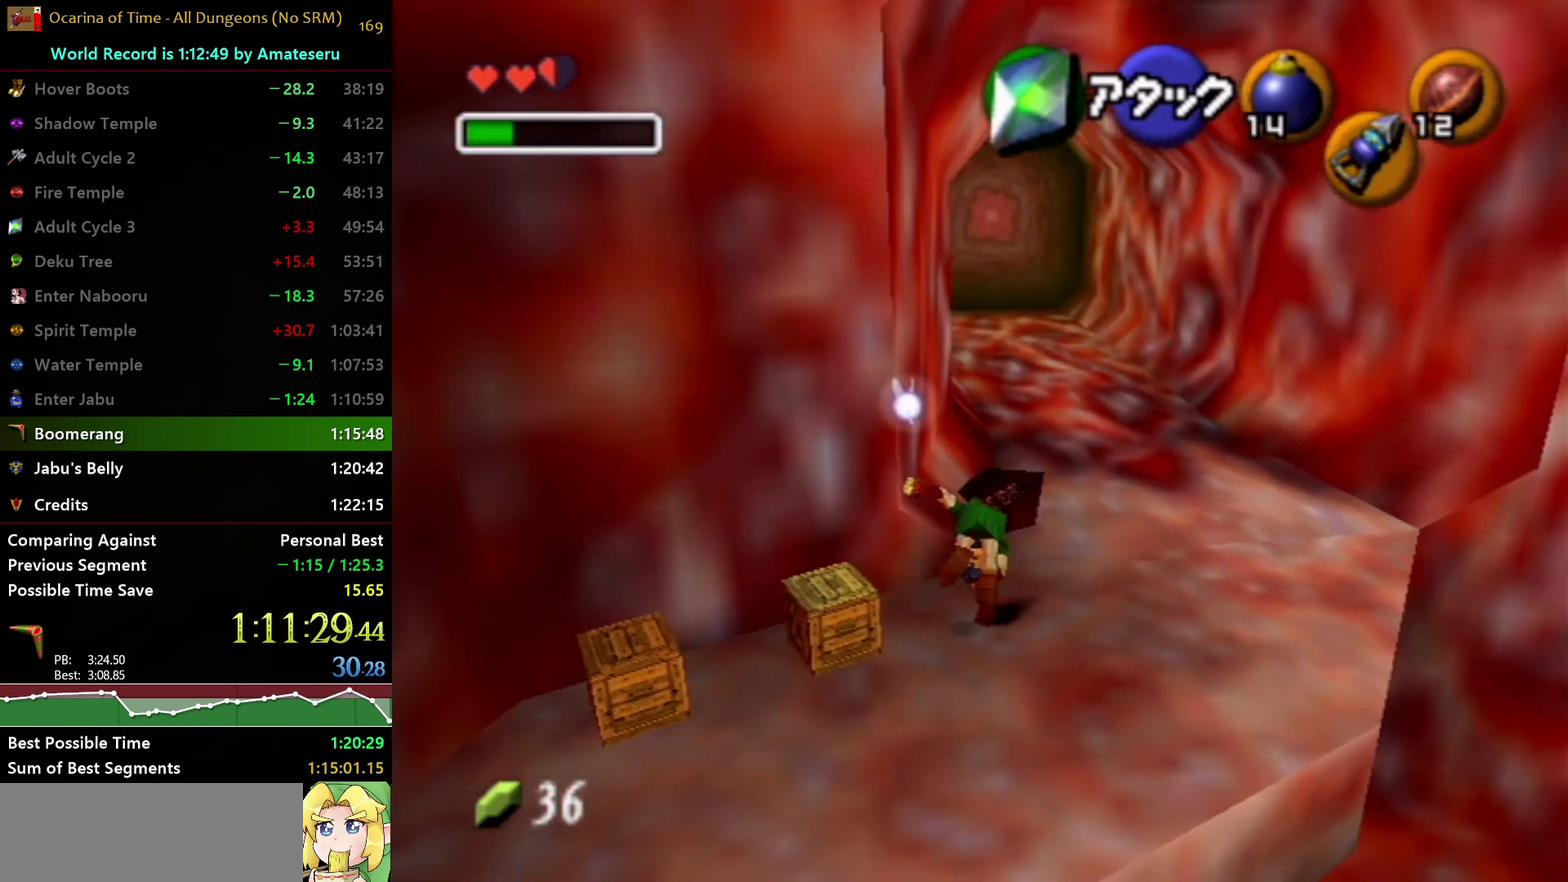
{"buttons": ["A"], "left_stick": "up", "right_stick": "center", "events": [[50, "A", "up"], [383, "A", "down"]]}
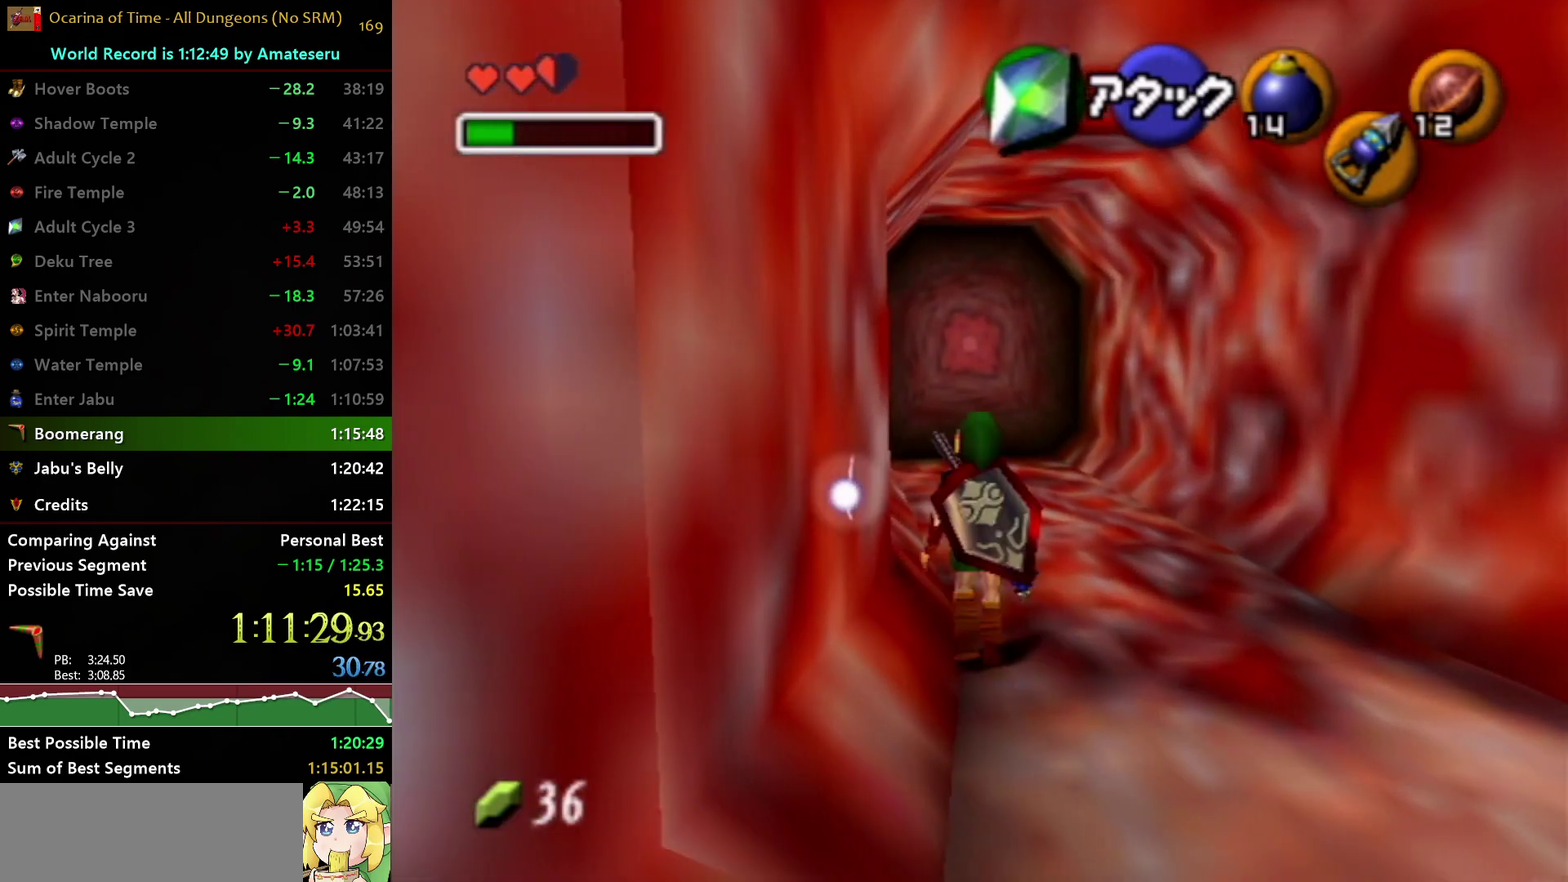
{"buttons": [], "left_stick": "up", "right_stick": "center", "events": [[250, "A", "up"]]}
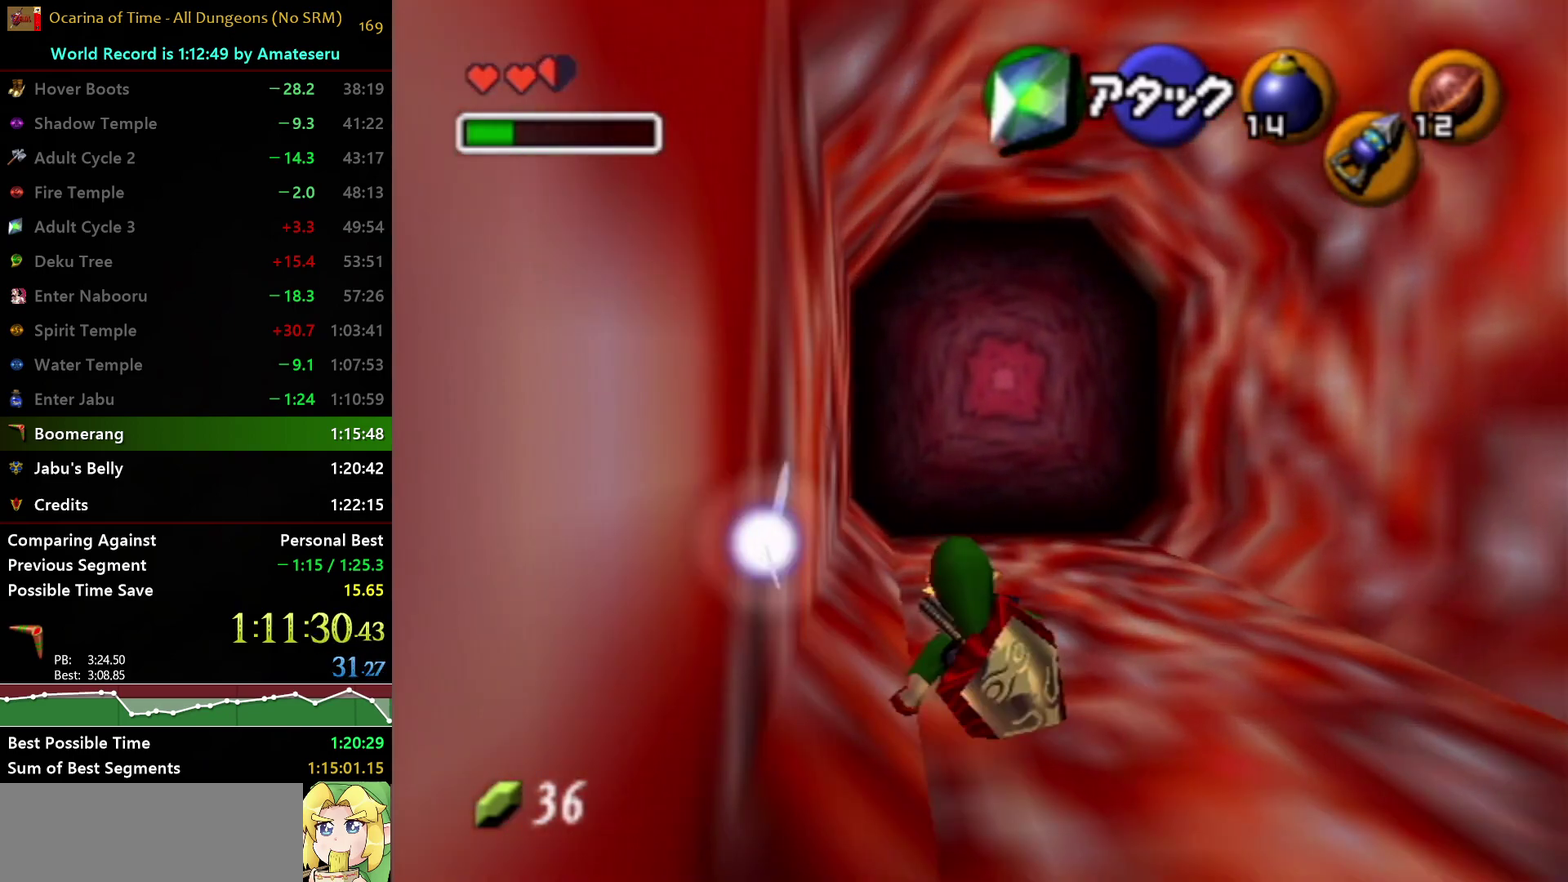
{"buttons": [], "left_stick": "up", "right_stick": "center", "events": [[133, "A", "down"], [500, "A", "up"]]}
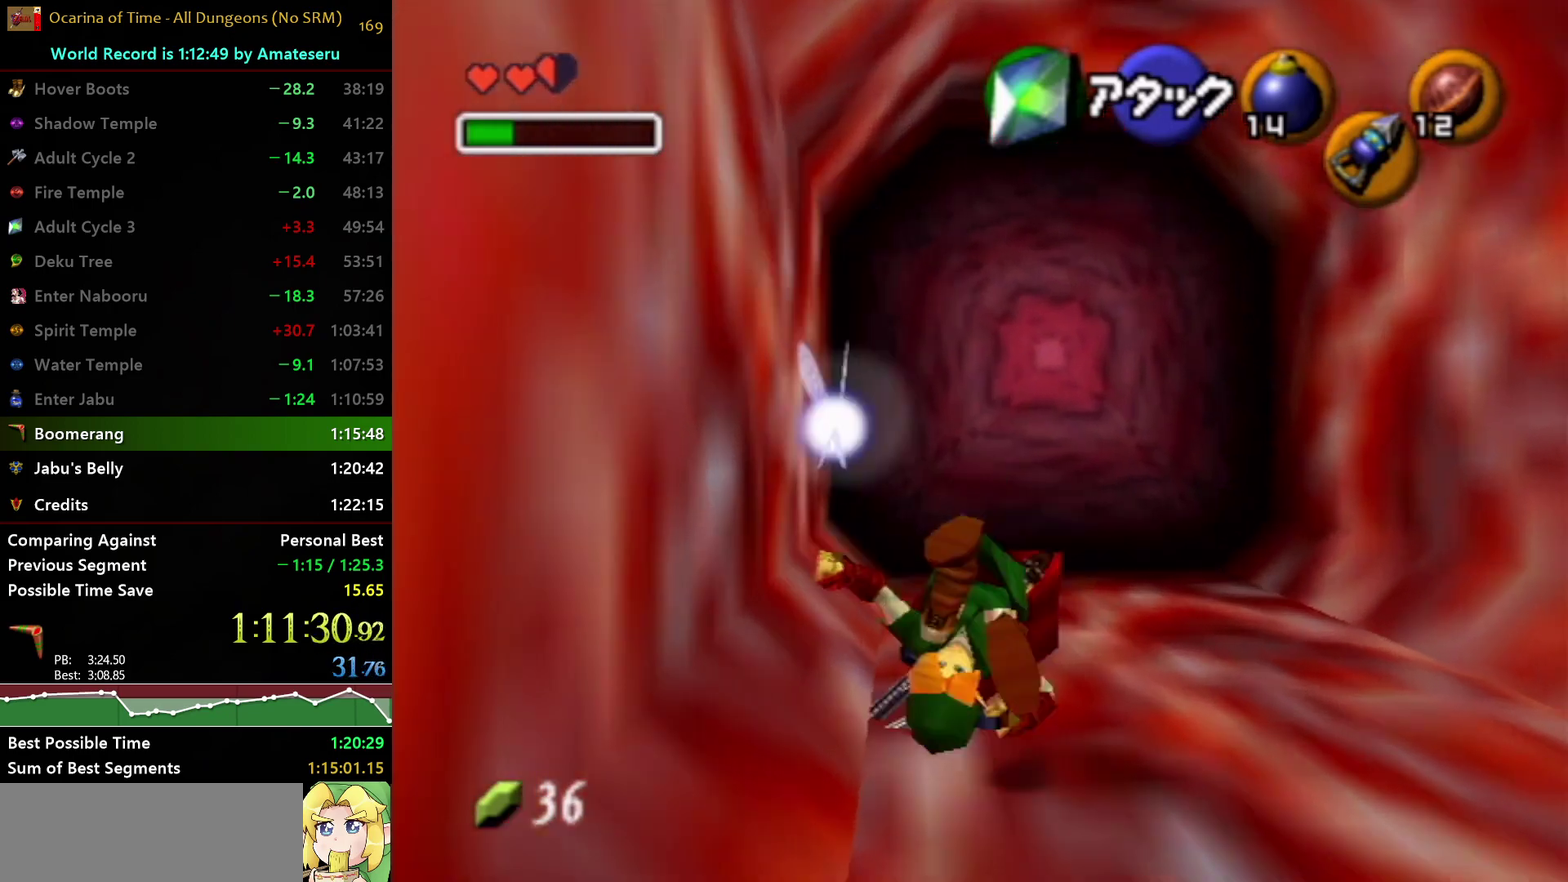
{"buttons": ["A"], "left_stick": "up", "right_stick": "center", "events": [[483, "A", "down"]]}
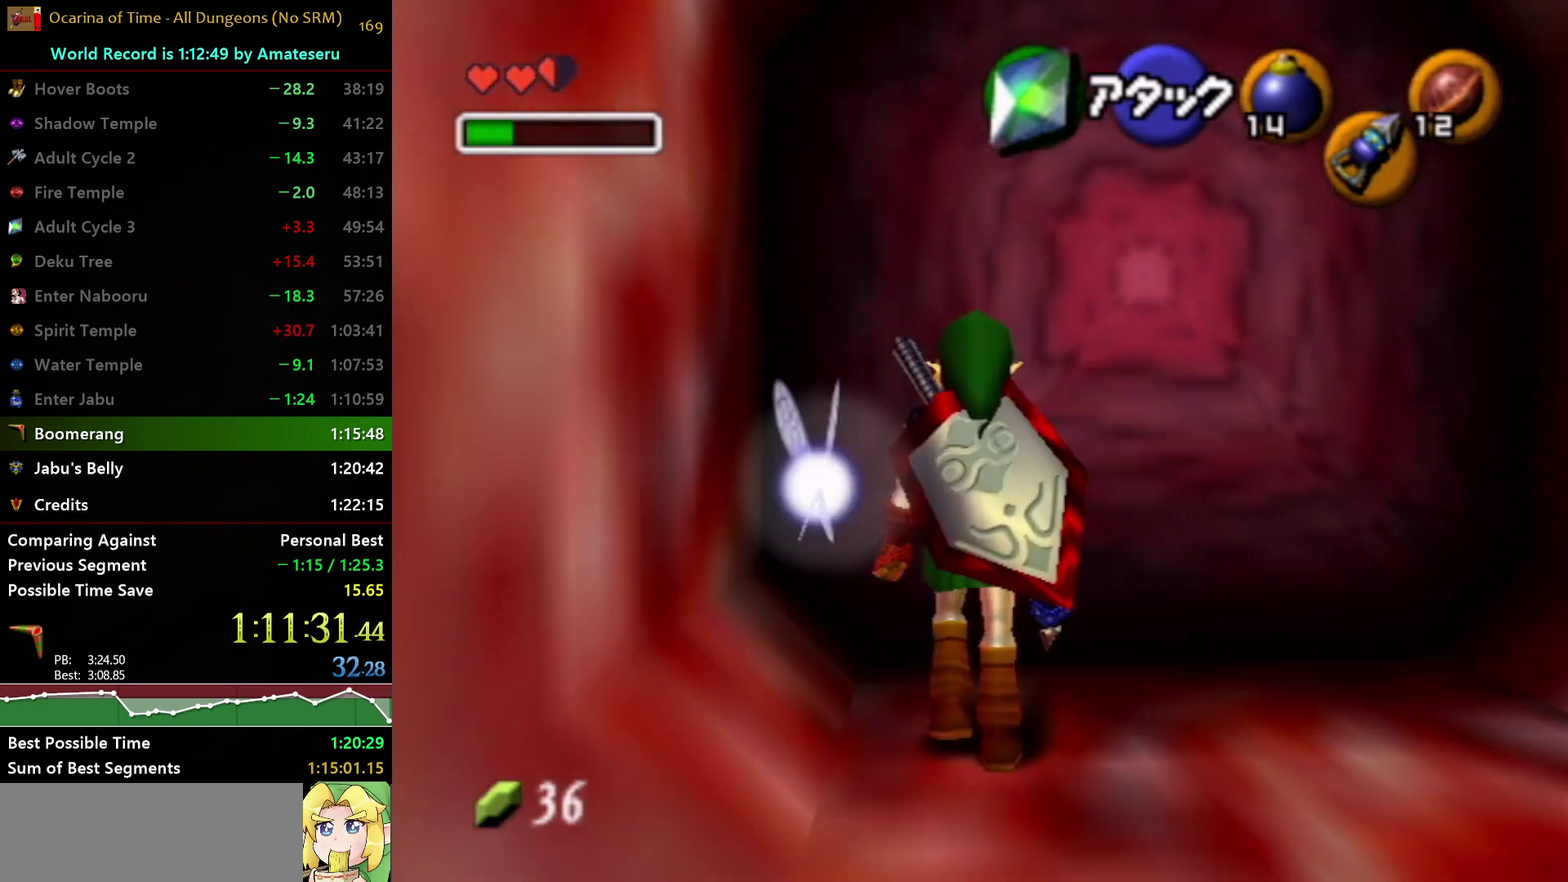
{"buttons": [], "left_stick": "center", "right_stick": "center", "events": [[200, "left_stick", "center"], [333, "A", "up"]]}
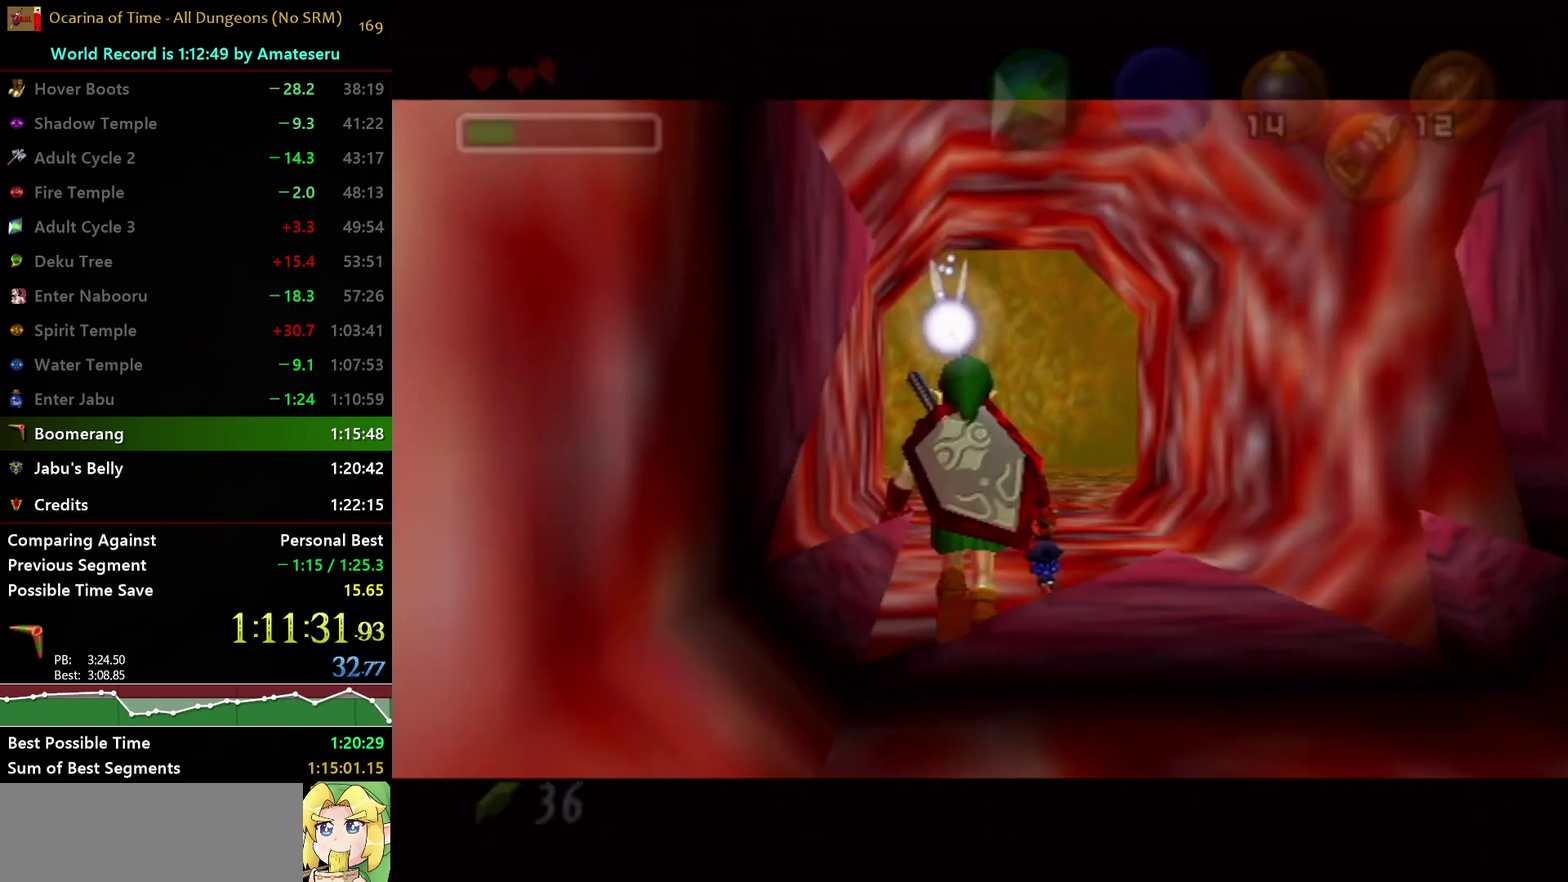
{"buttons": [], "left_stick": "up", "right_stick": "center", "events": [[133, "left_stick", "up"]]}
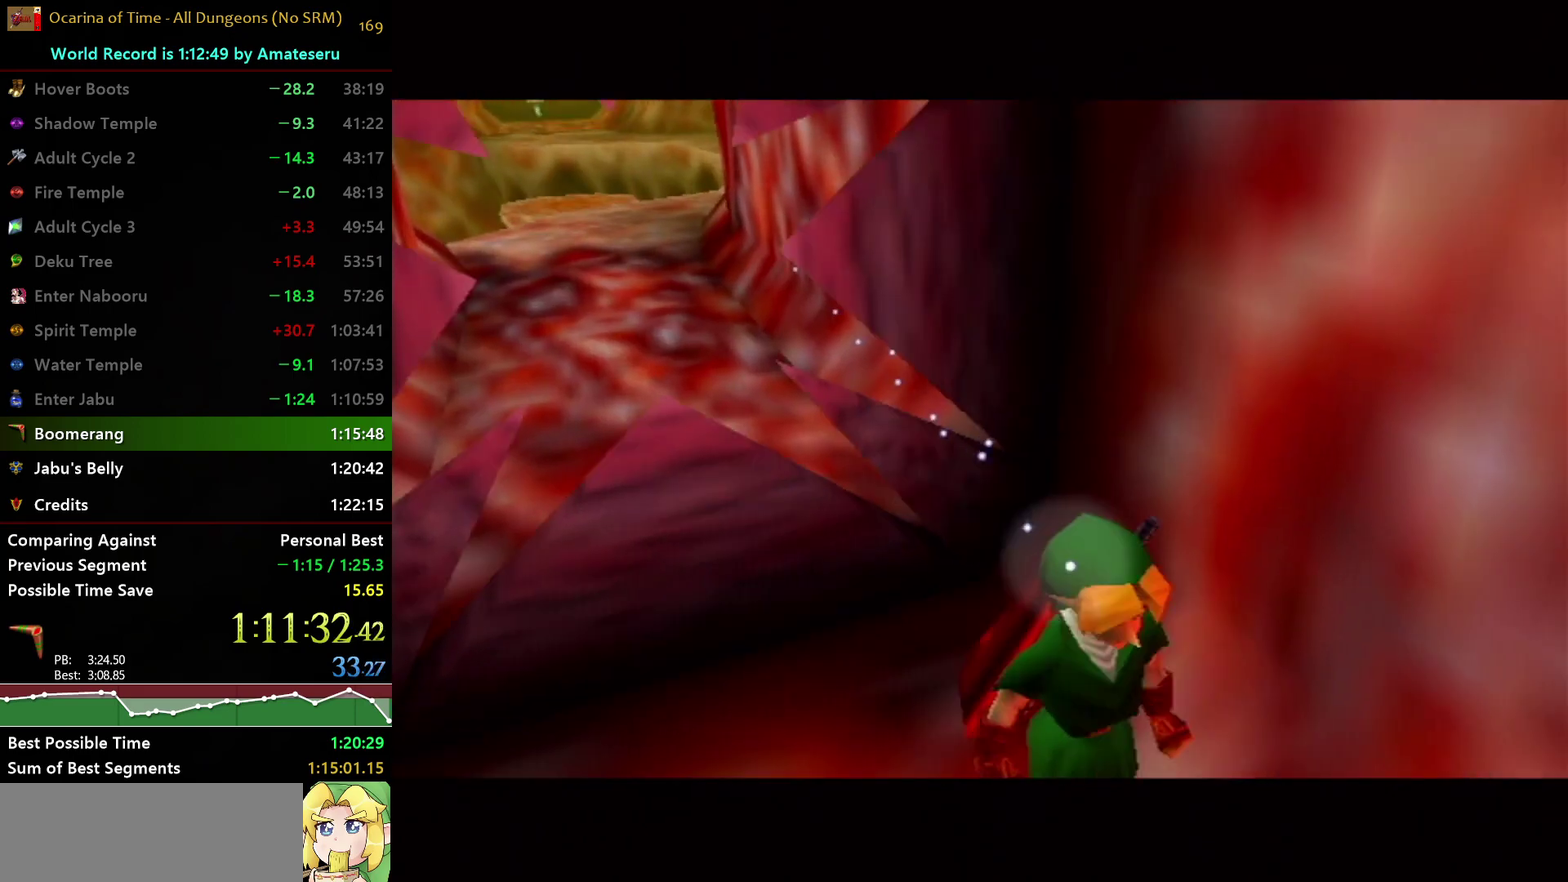
{"buttons": [], "left_stick": "up", "right_stick": "center", "events": []}
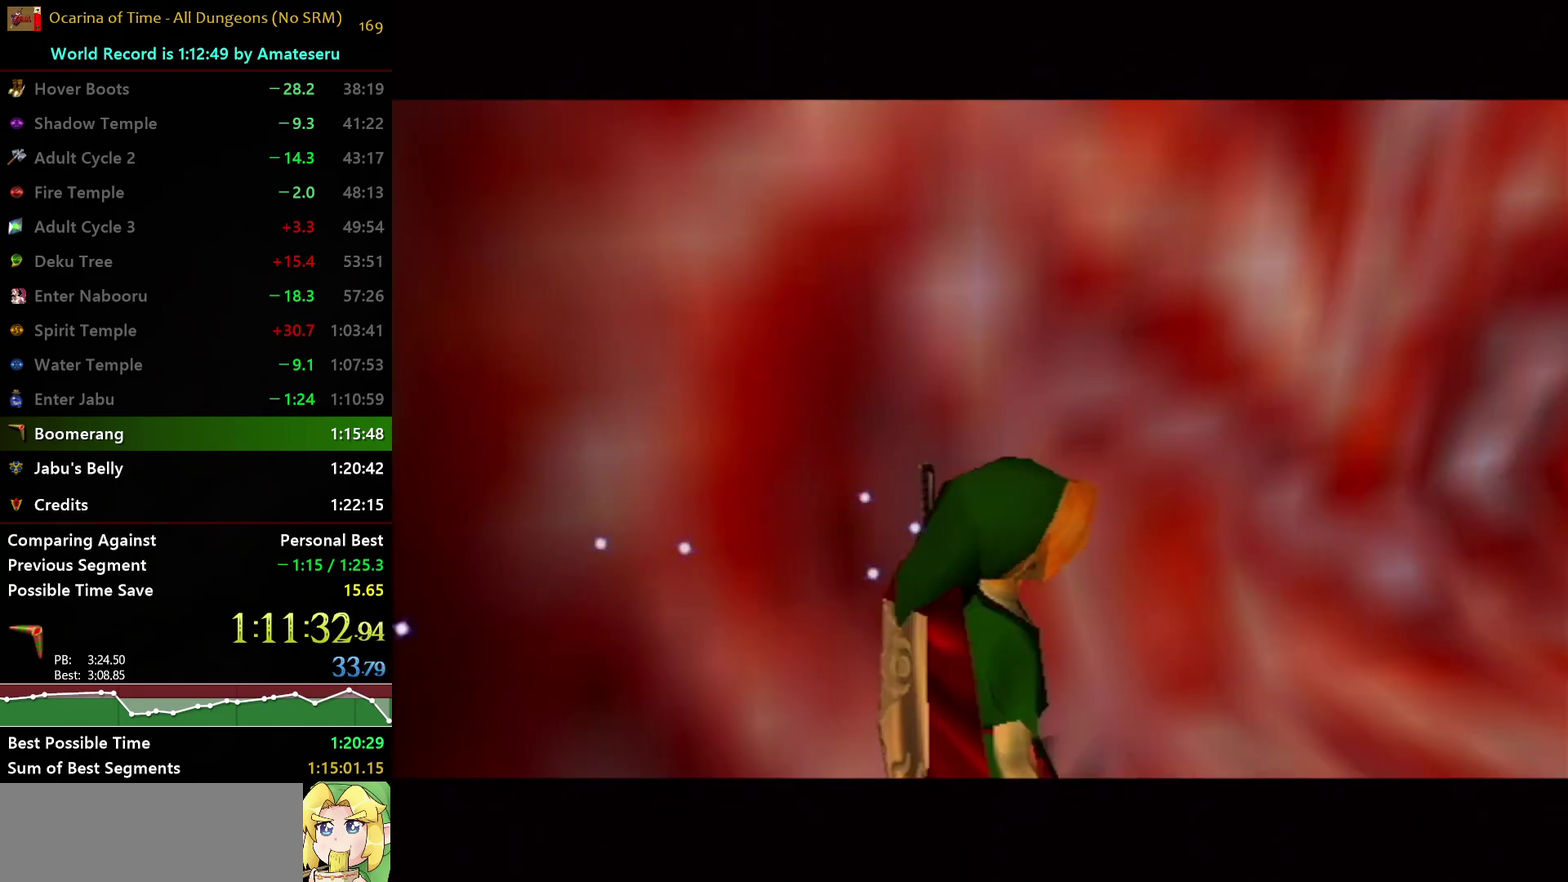
{"buttons": ["A"], "left_stick": "up", "right_stick": "center", "events": [[483, "A", "down"]]}
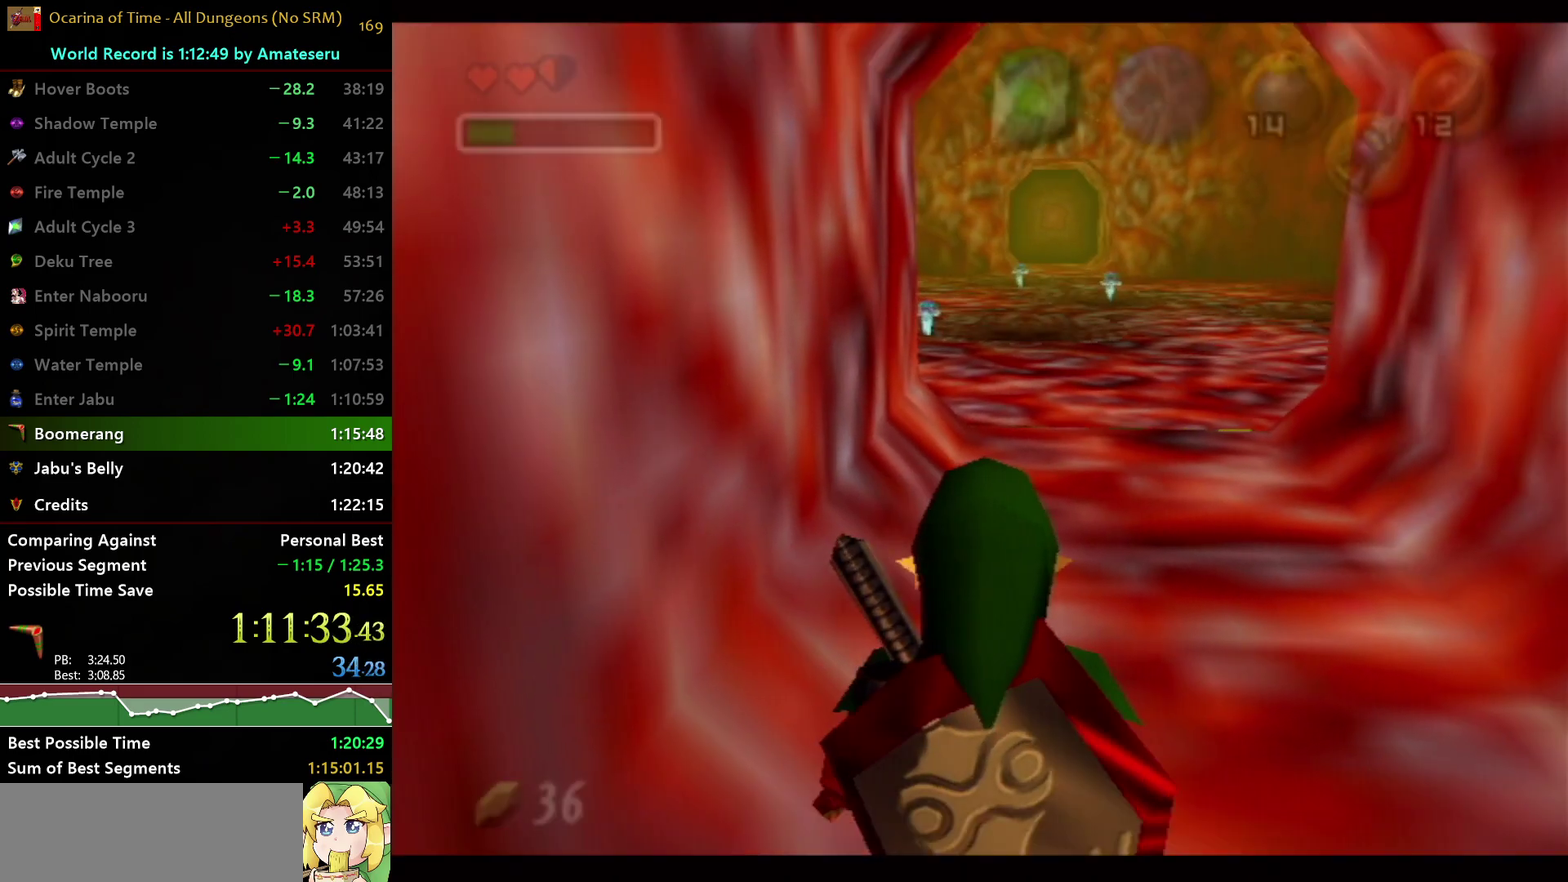
{"buttons": [], "left_stick": "up", "right_stick": "center", "events": [[383, "A", "up"]]}
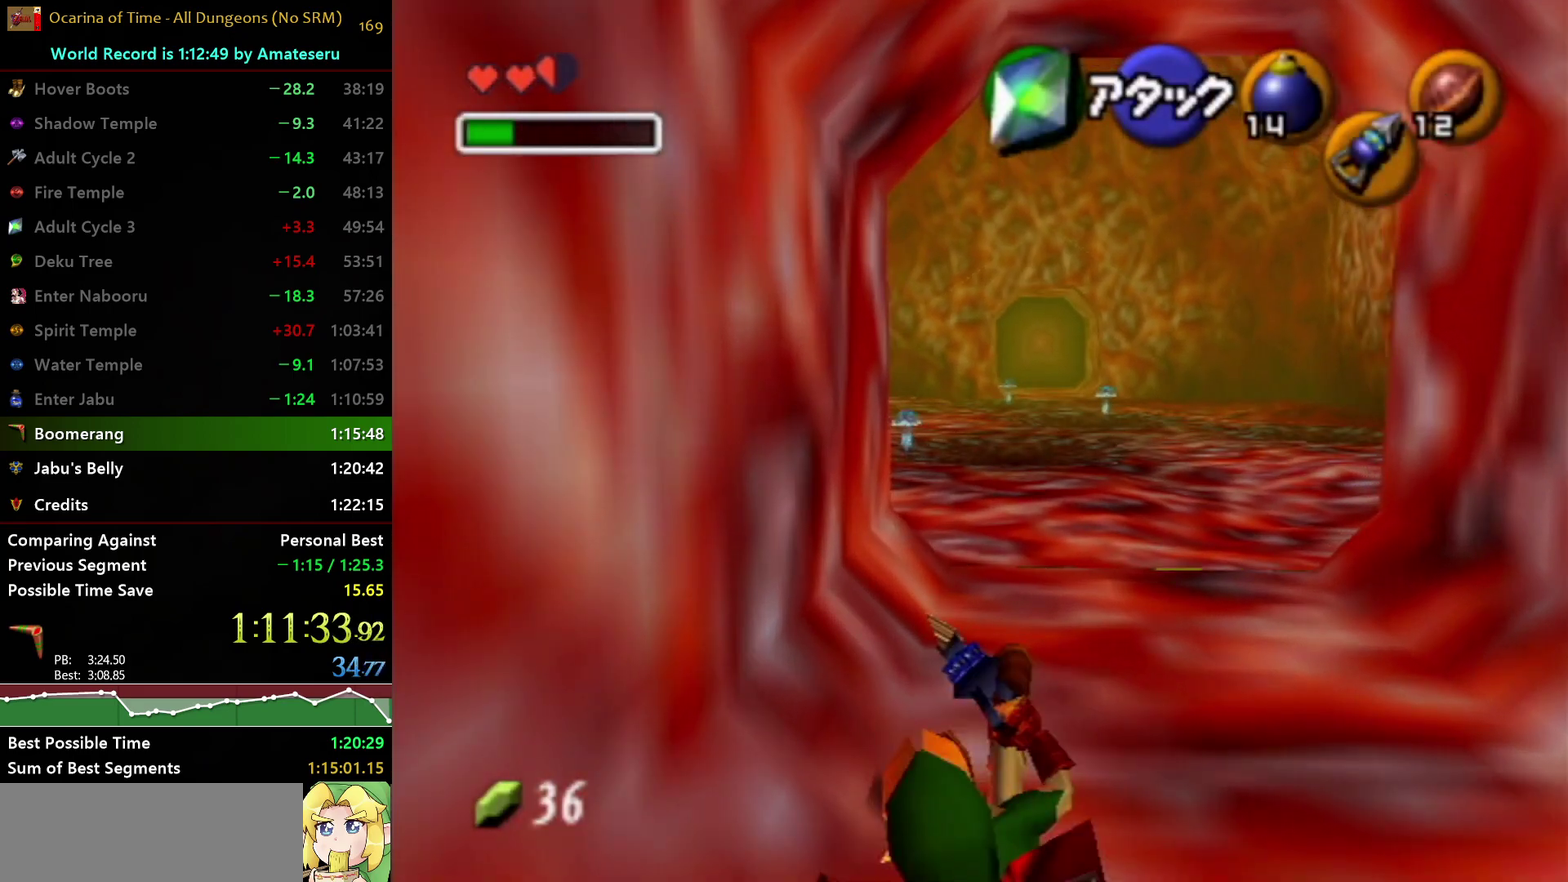
{"buttons": ["A"], "left_stick": "up", "right_stick": "center", "events": [[333, "A", "down"]]}
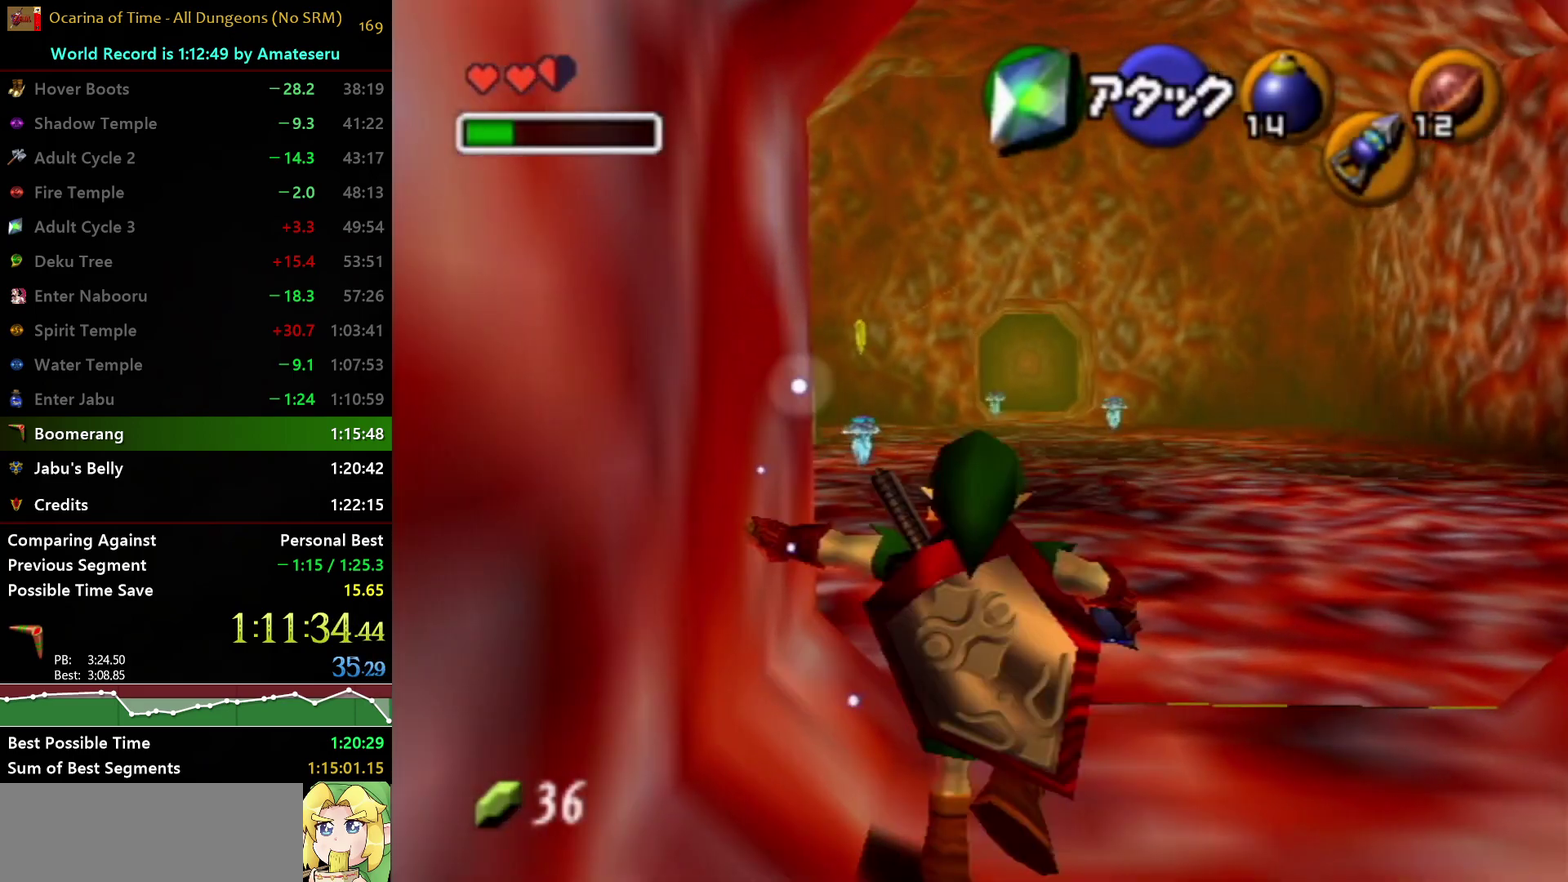
{"buttons": ["A"], "left_stick": "up", "right_stick": "center", "events": []}
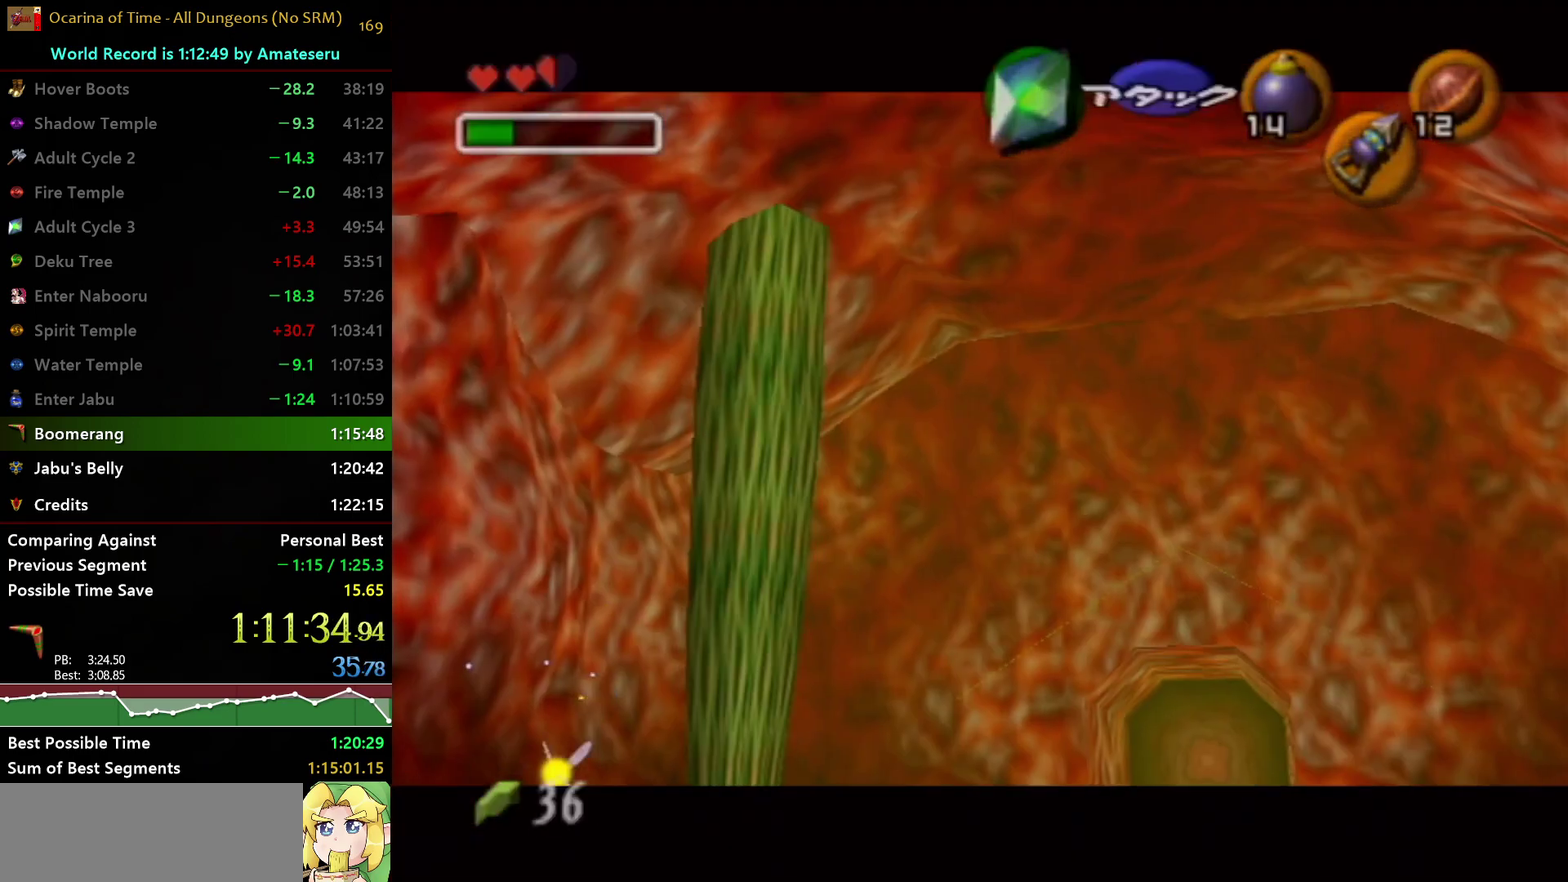
{"buttons": [], "left_stick": "center", "right_stick": "center", "events": [[50, "A", "up"], [133, "left_stick", "center"]]}